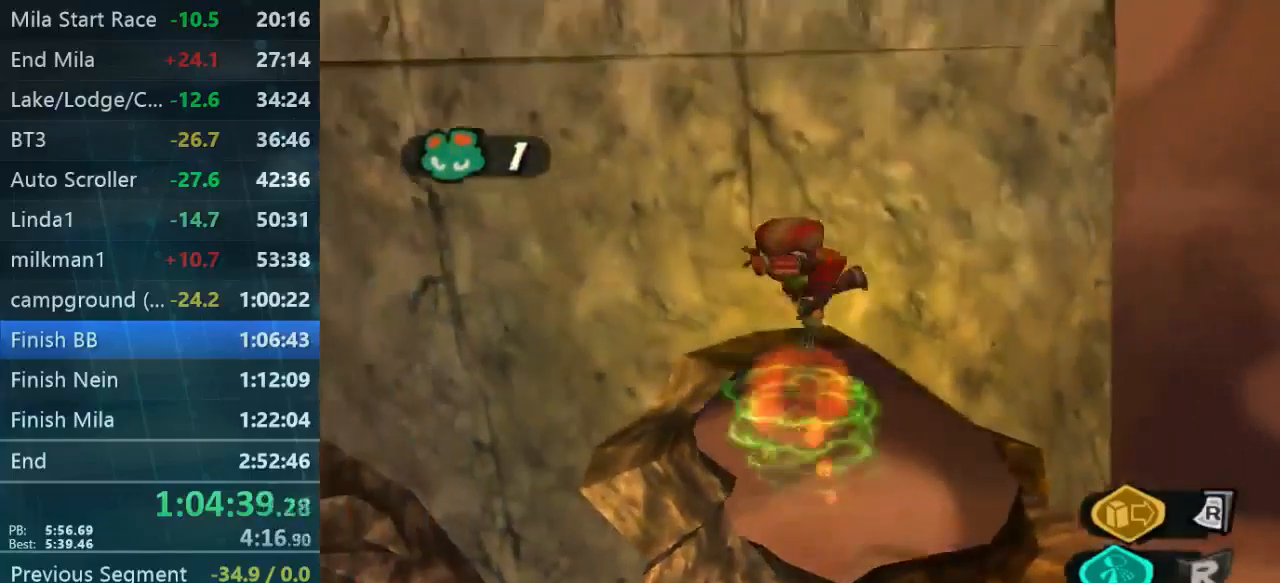
Gameplay with a controller (Xbox layout); each line is a JSON object with the inputs held at the frame after it. "events" lists button and stick changes between this image and that frame as [ms after this image, input, new state], when the widget could be followed in between. Not read: L3 R3.
{"buttons": ["L2"], "left_stick": "left", "right_stick": "center"}
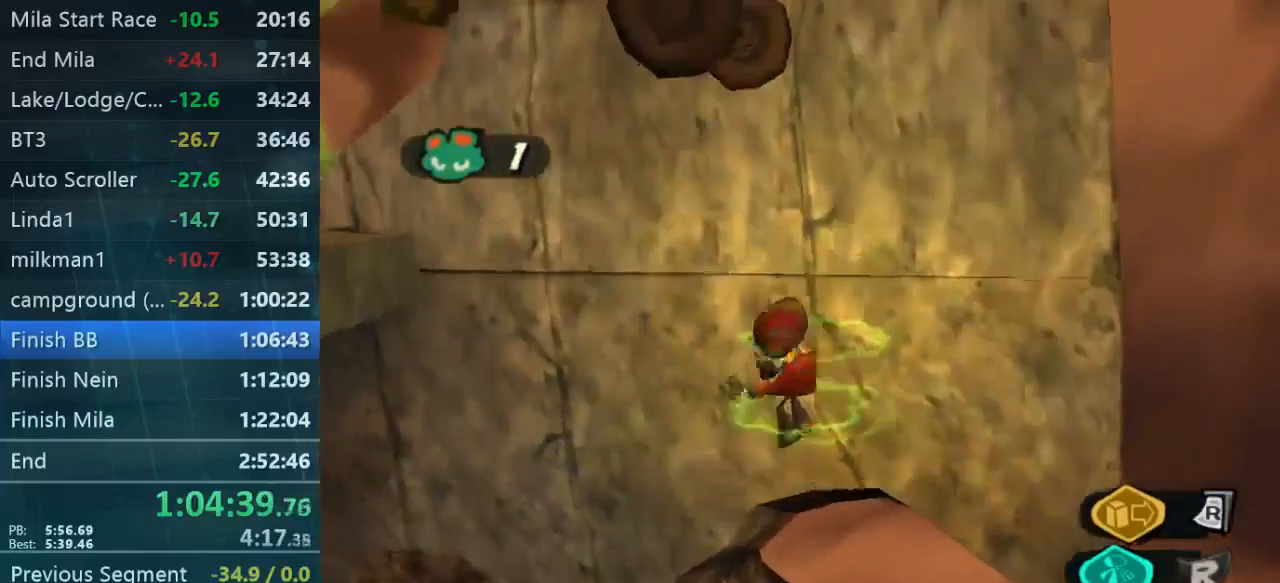
{"buttons": ["L2"], "left_stick": "up-left", "right_stick": "center", "events": [[133, "A", "down"], [233, "A", "up"], [433, "left_stick", "up-left"]]}
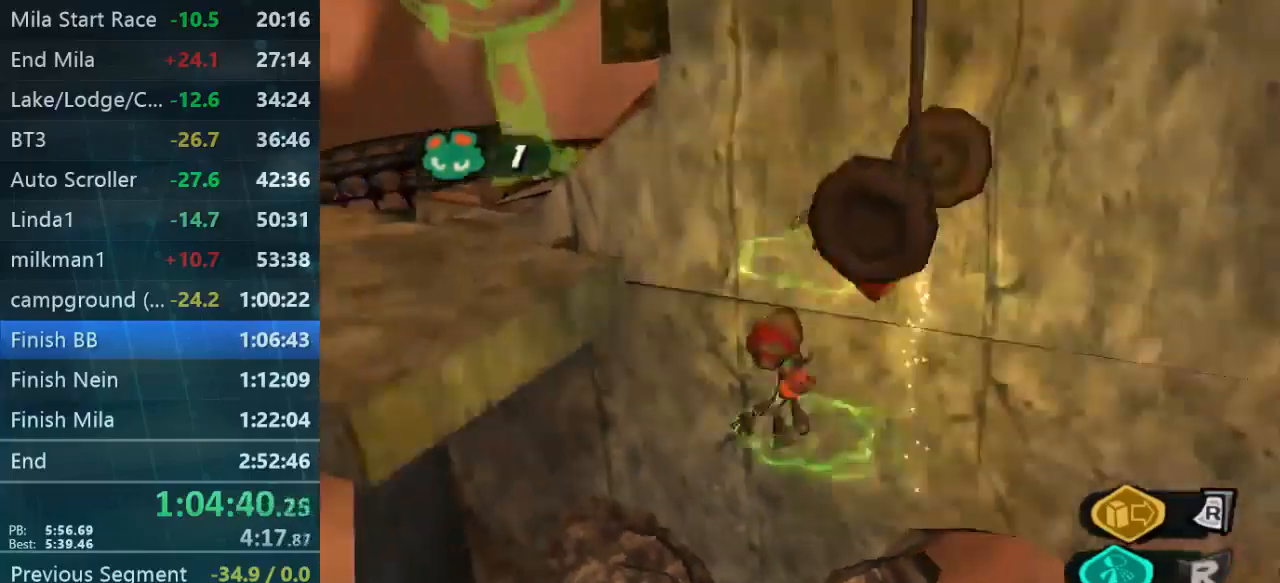
{"buttons": ["L2"], "left_stick": "up-left", "right_stick": "center", "events": [[33, "A", "down"], [200, "A", "up"]]}
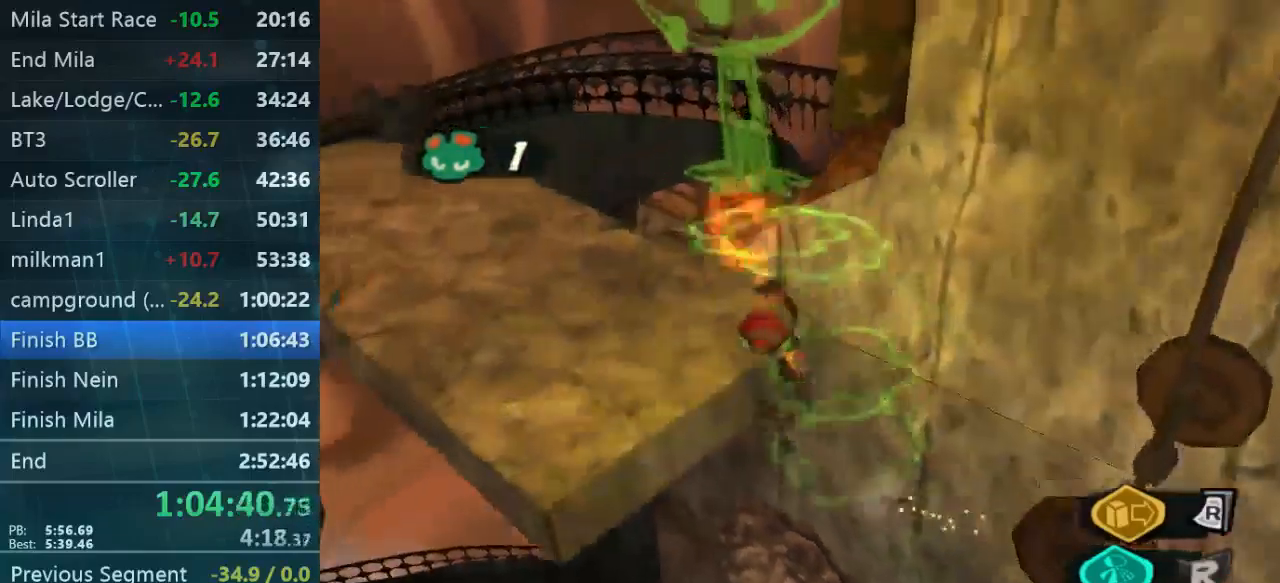
{"buttons": [], "left_stick": "up-right", "right_stick": "center", "events": [[167, "A", "down"], [233, "A", "up"], [367, "L2", "up"], [467, "left_stick", "up-right"]]}
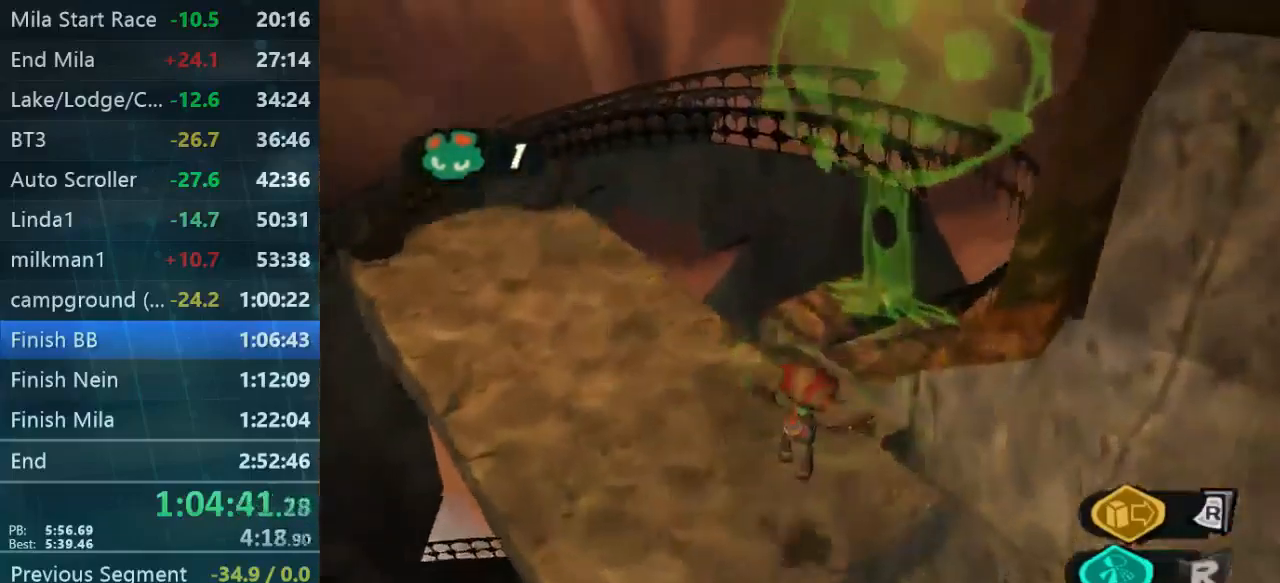
{"buttons": [], "left_stick": "up", "right_stick": "center", "events": [[200, "left_stick", "up"], [200, "right_stick", "down-right"], [333, "right_stick", "center"]]}
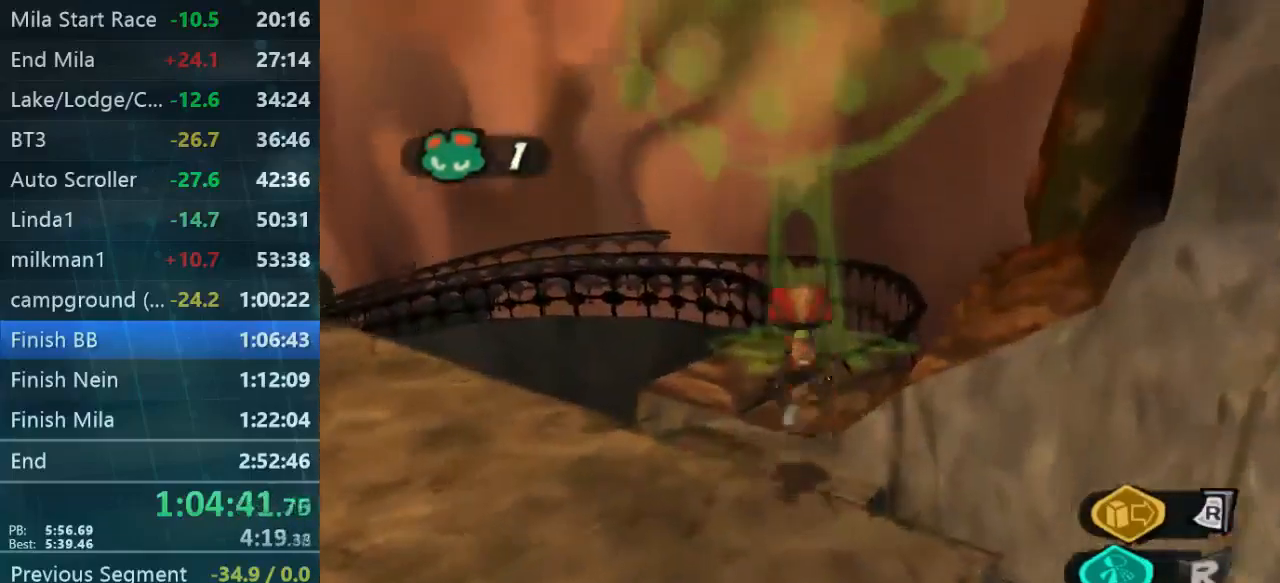
{"buttons": [], "left_stick": "up", "right_stick": "center", "events": [[201, "right_stick", "down"], [434, "right_stick", "center"]]}
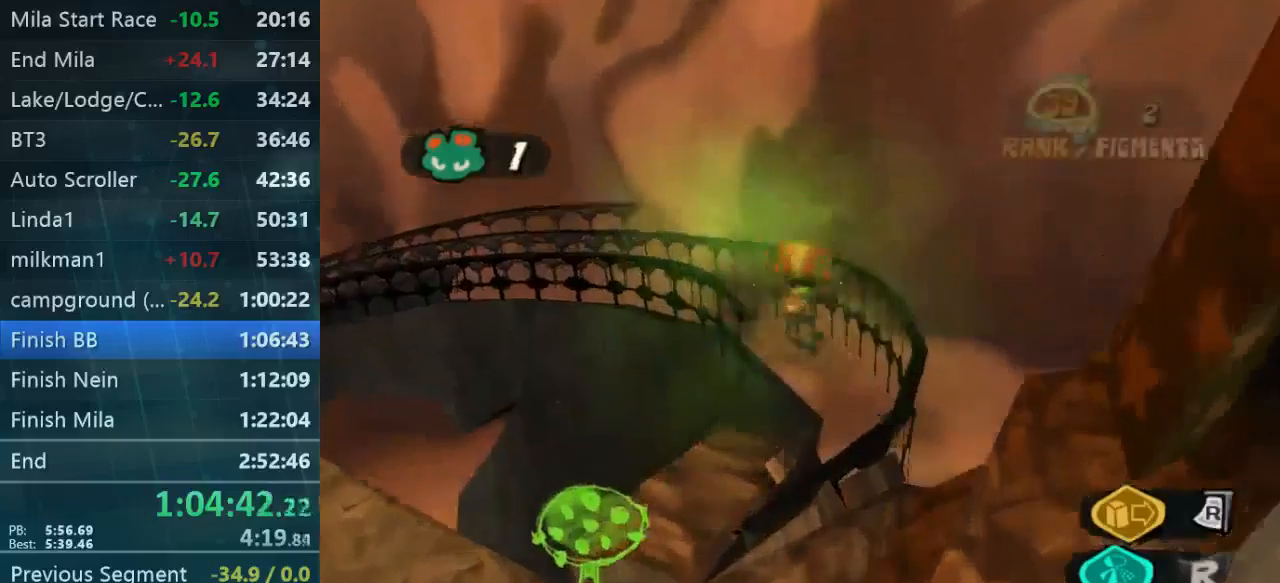
{"buttons": [], "left_stick": "up-right", "right_stick": "down-left", "events": [[34, "left_stick", "up-right"], [500, "right_stick", "down-left"]]}
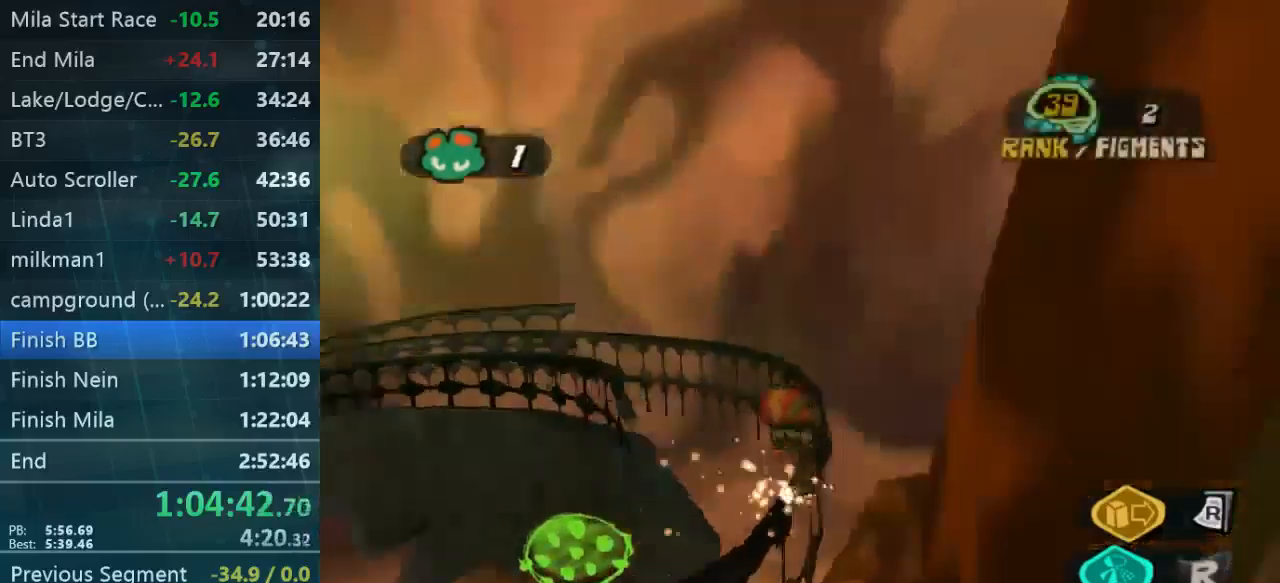
{"buttons": [], "left_stick": "up-right", "right_stick": "center", "events": [[300, "right_stick", "center"]]}
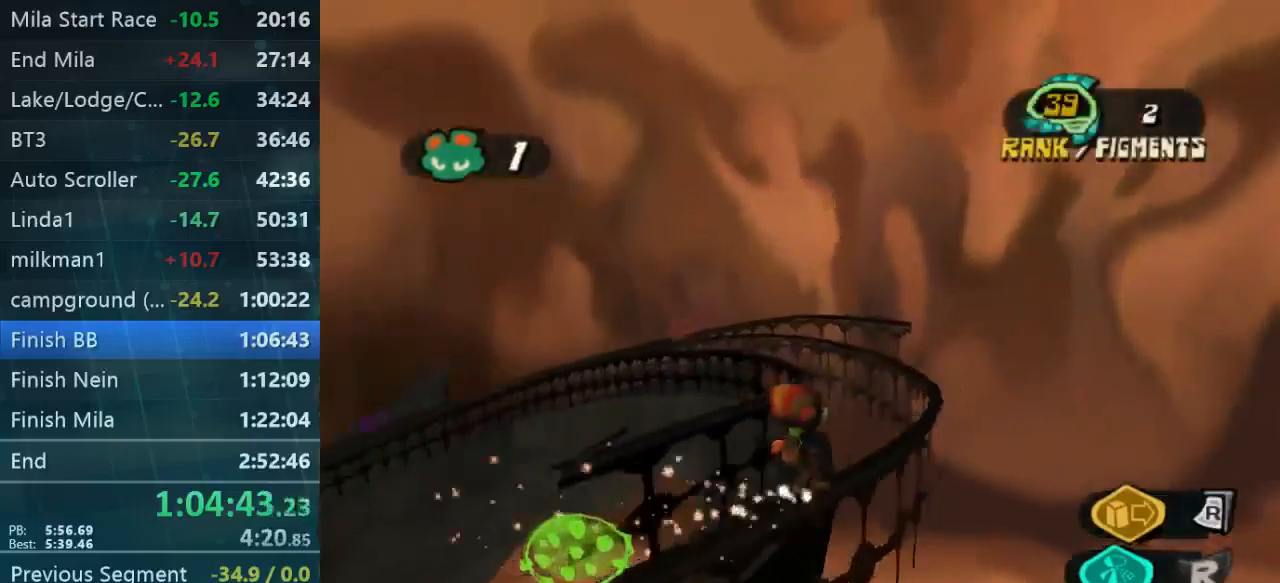
{"buttons": [], "left_stick": "up-right", "right_stick": "down-left", "events": [[67, "right_stick", "left"], [167, "right_stick", "center"], [300, "right_stick", "down-left"]]}
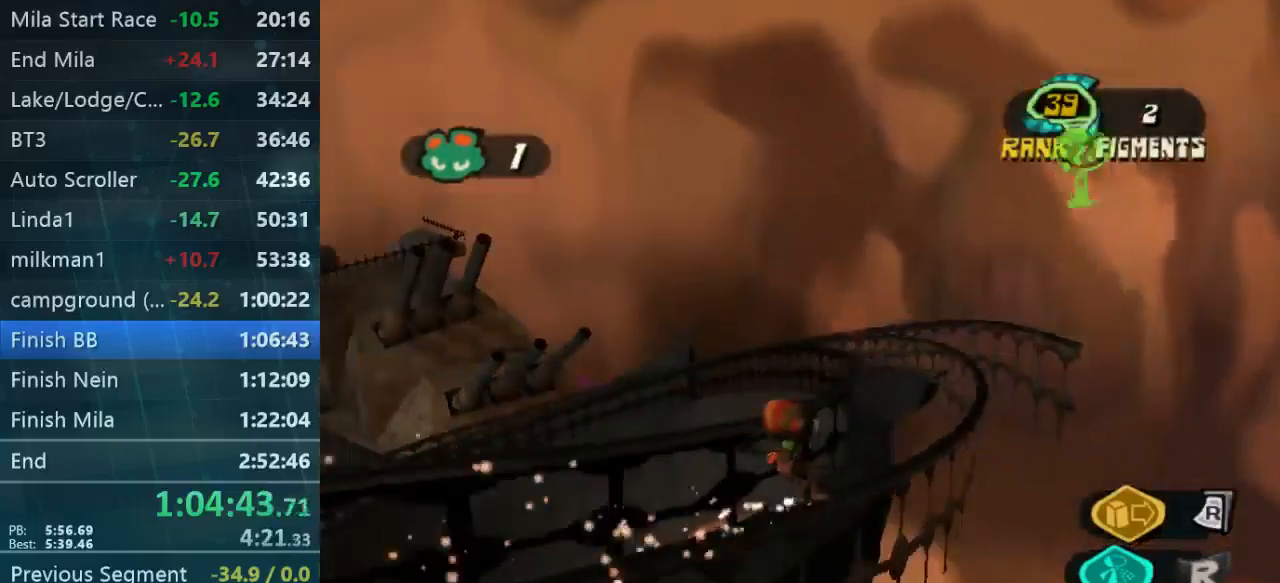
{"buttons": [], "left_stick": "up-right", "right_stick": "down-left", "events": []}
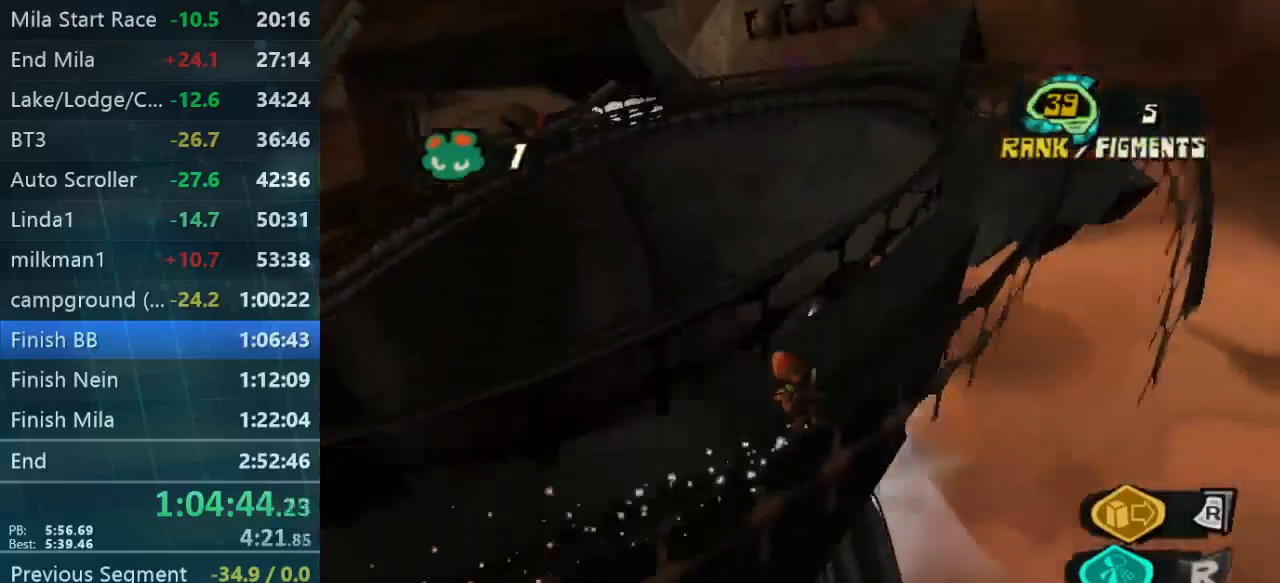
{"buttons": [], "left_stick": "up-right", "right_stick": "down-left", "events": [[167, "right_stick", "center"], [467, "right_stick", "down-left"]]}
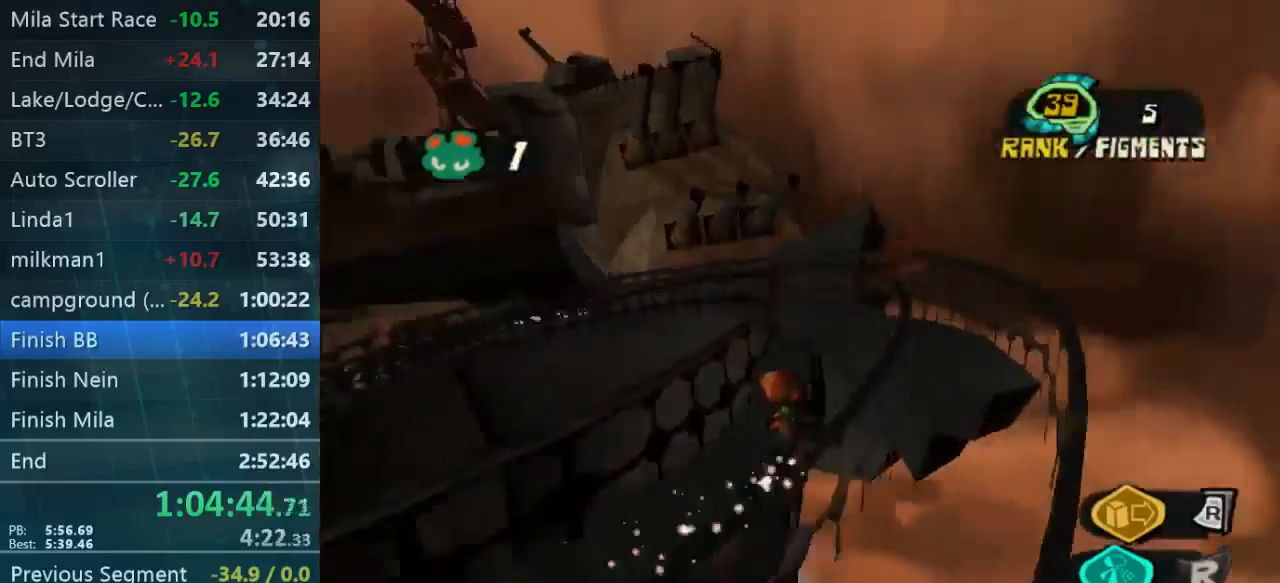
{"buttons": [], "left_stick": "up-right", "right_stick": "down-left", "events": []}
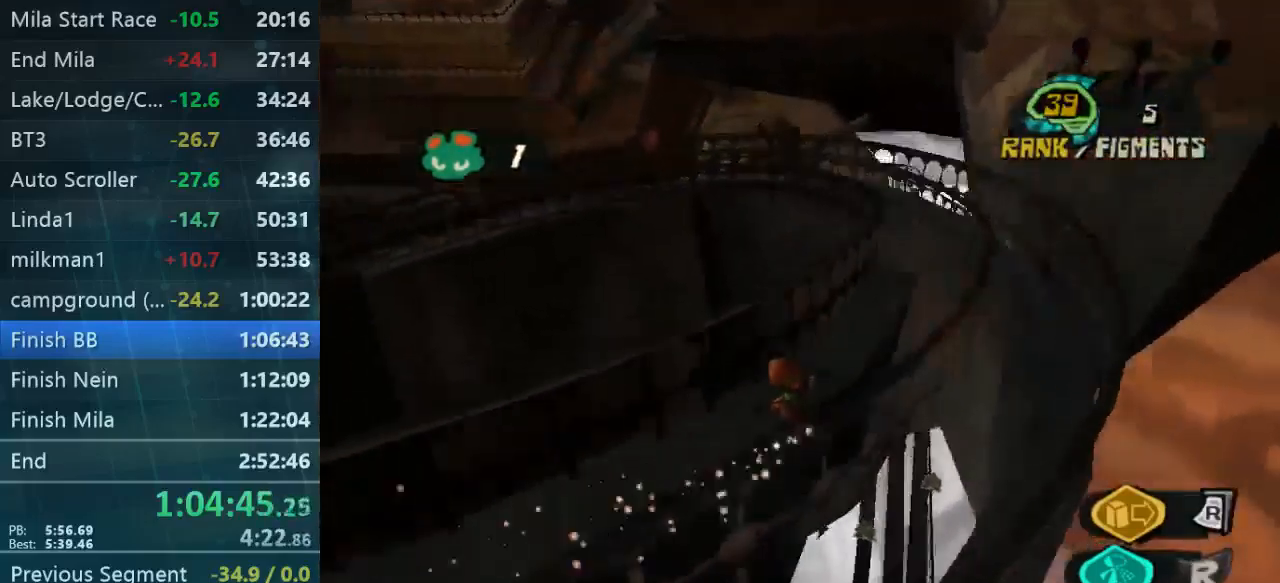
{"buttons": [], "left_stick": "up-right", "right_stick": "down-left", "events": []}
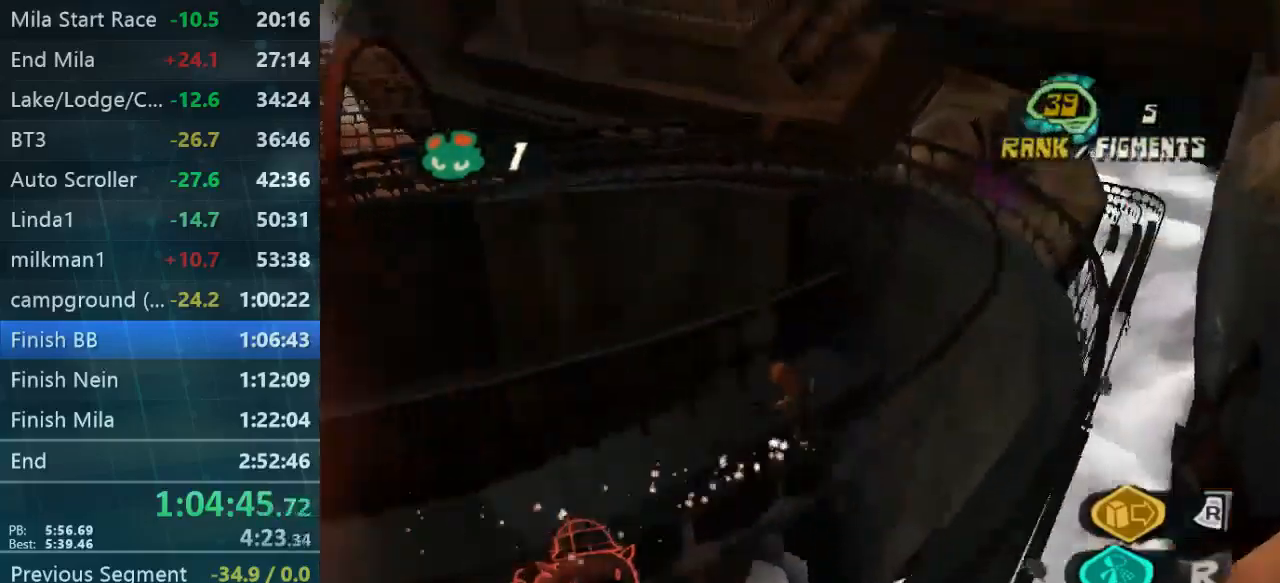
{"buttons": [], "left_stick": "up-right", "right_stick": "down-left", "events": []}
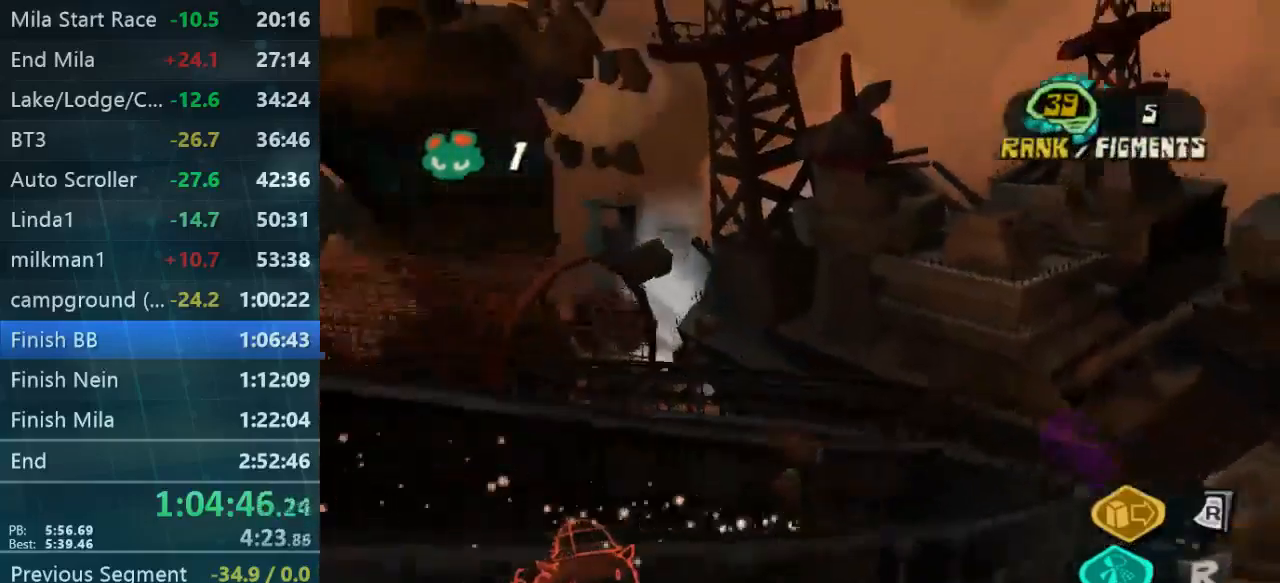
{"buttons": [], "left_stick": "up-right", "right_stick": "down-left", "events": []}
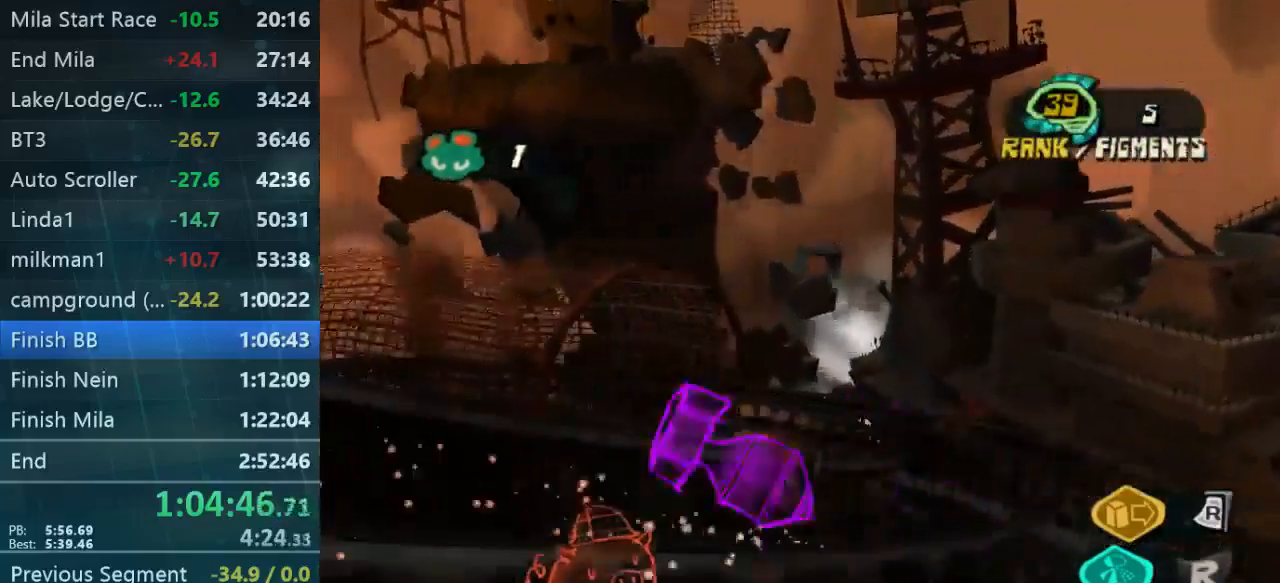
{"buttons": [], "left_stick": "up-right", "right_stick": "down-left", "events": []}
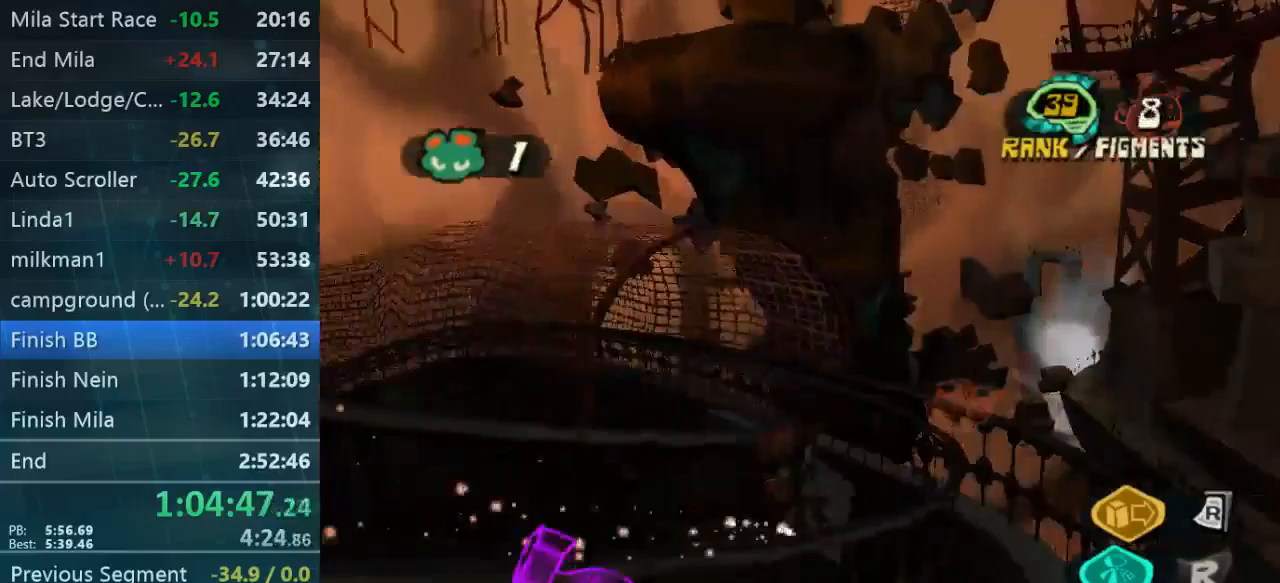
{"buttons": [], "left_stick": "up-right", "right_stick": "down-left", "events": []}
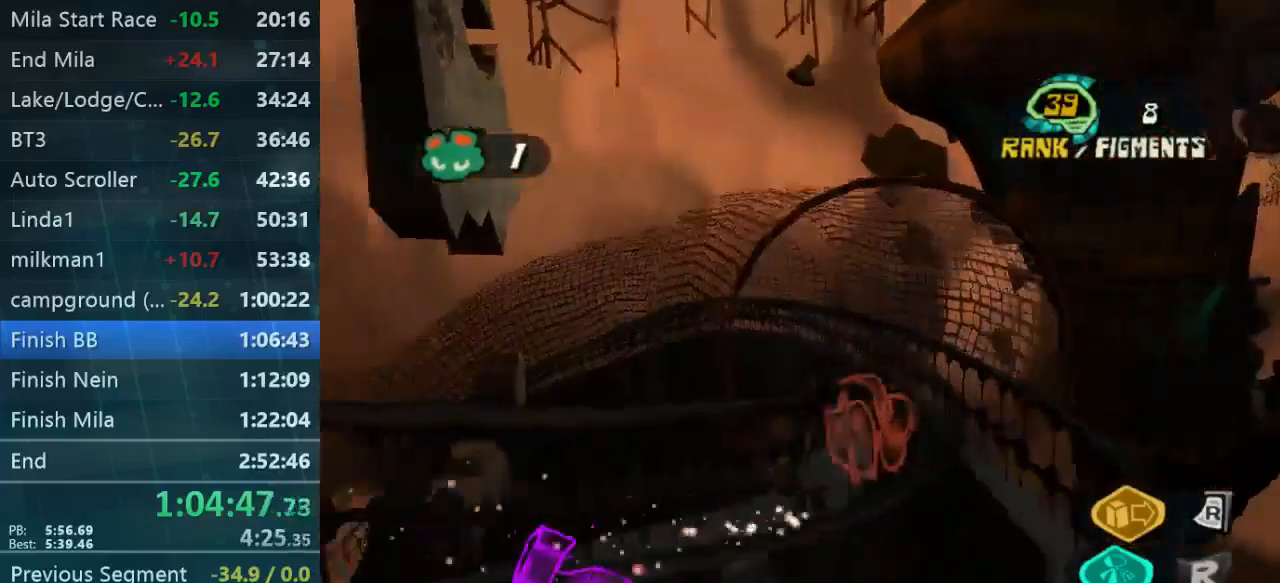
{"buttons": [], "left_stick": "up-right", "right_stick": "down-left", "events": []}
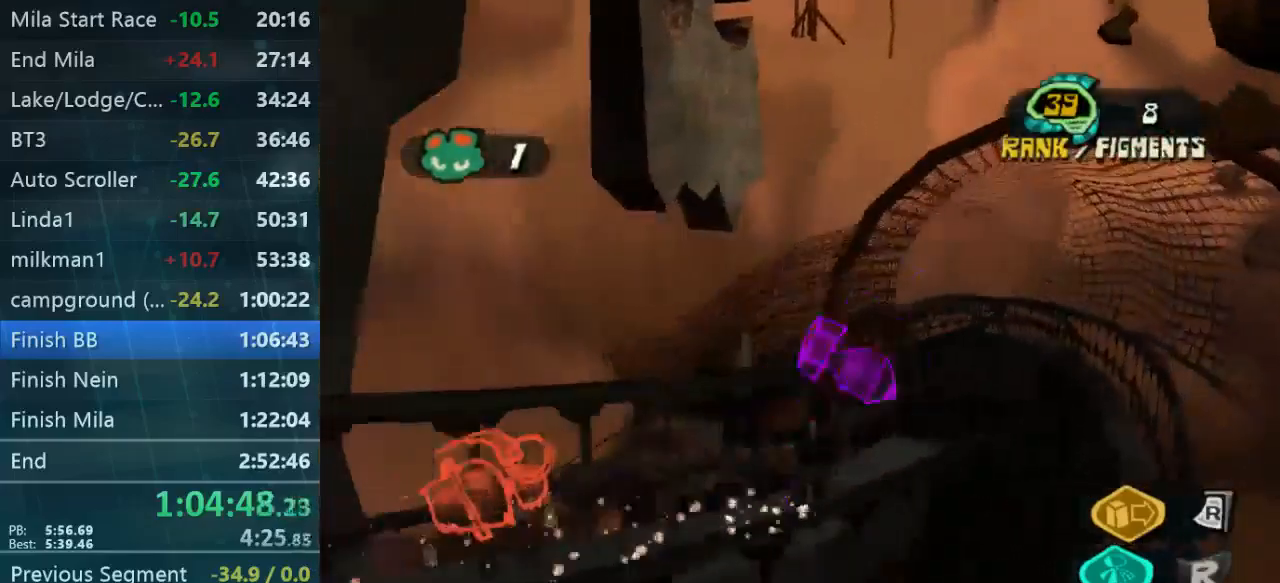
{"buttons": [], "left_stick": "center", "right_stick": "center"}
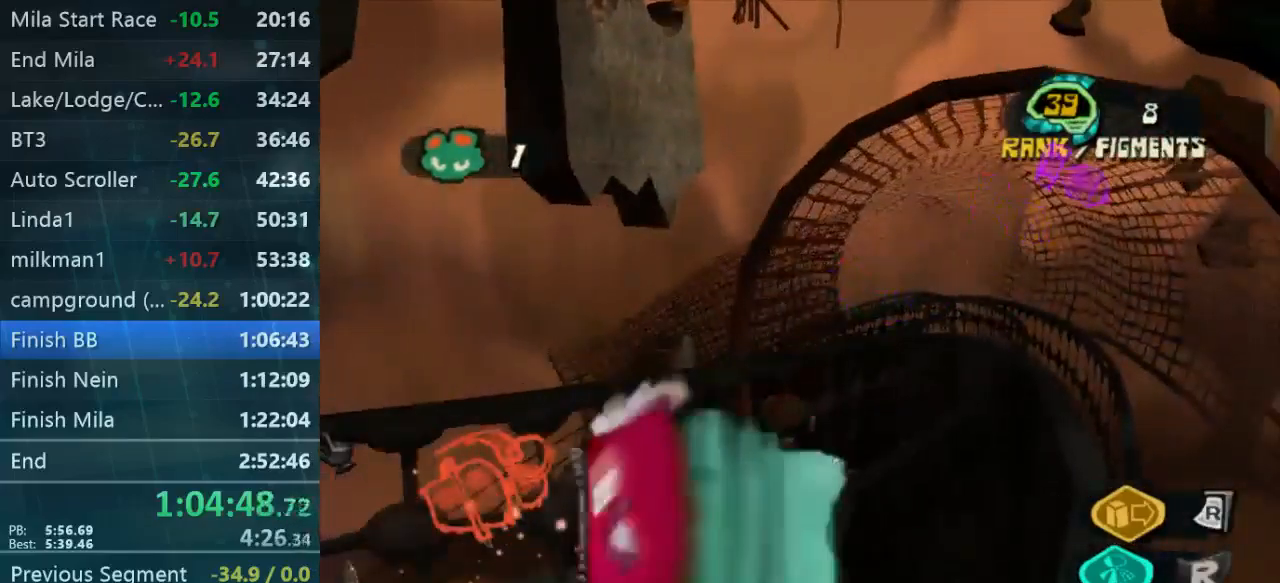
{"buttons": ["DPAD_RIGHT"], "left_stick": "center", "right_stick": "center", "events": [[433, "DPAD_RIGHT", "down"]]}
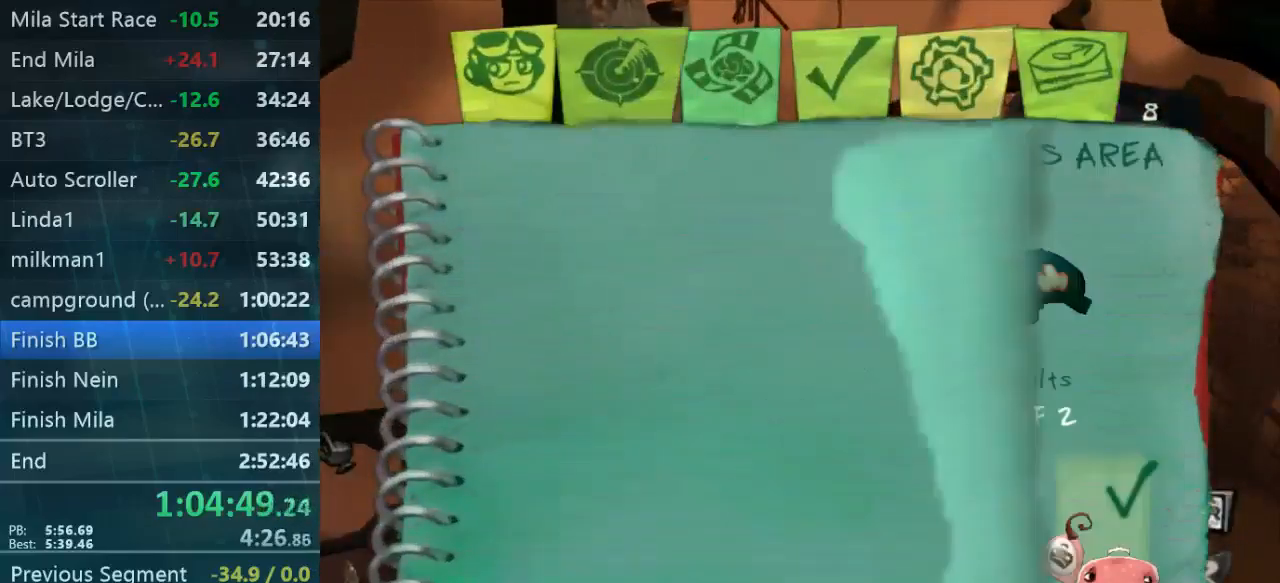
{"buttons": [], "left_stick": "center", "right_stick": "center", "events": [[33, "DPAD_RIGHT", "up"]]}
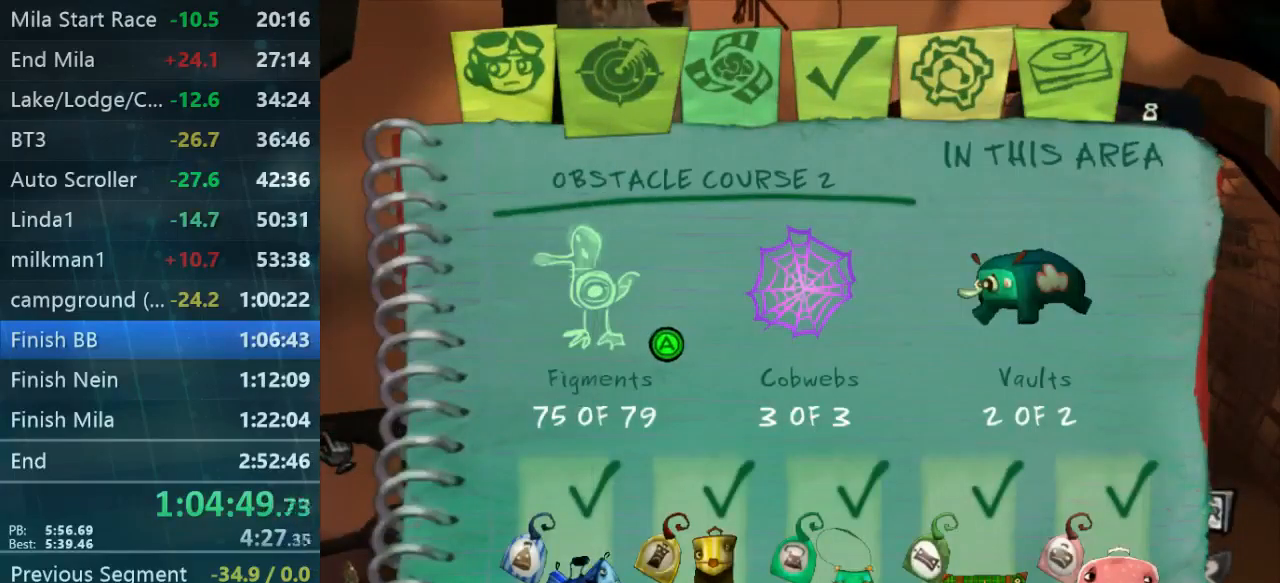
{"buttons": [], "left_stick": "center", "right_stick": "center", "events": []}
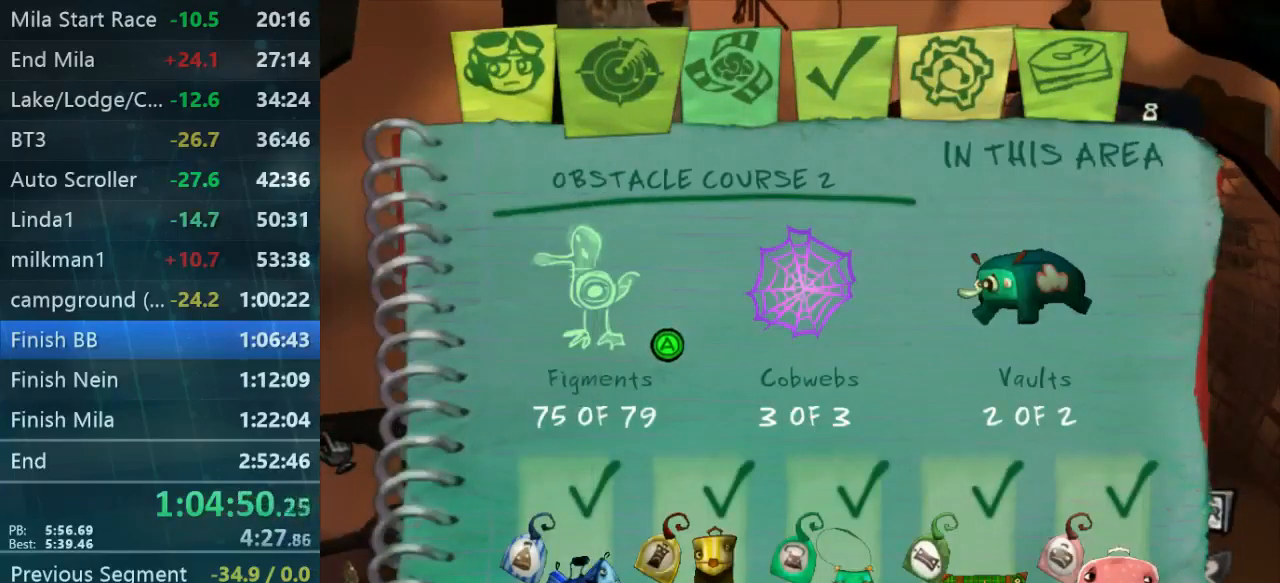
{"buttons": [], "left_stick": "center", "right_stick": "center", "events": []}
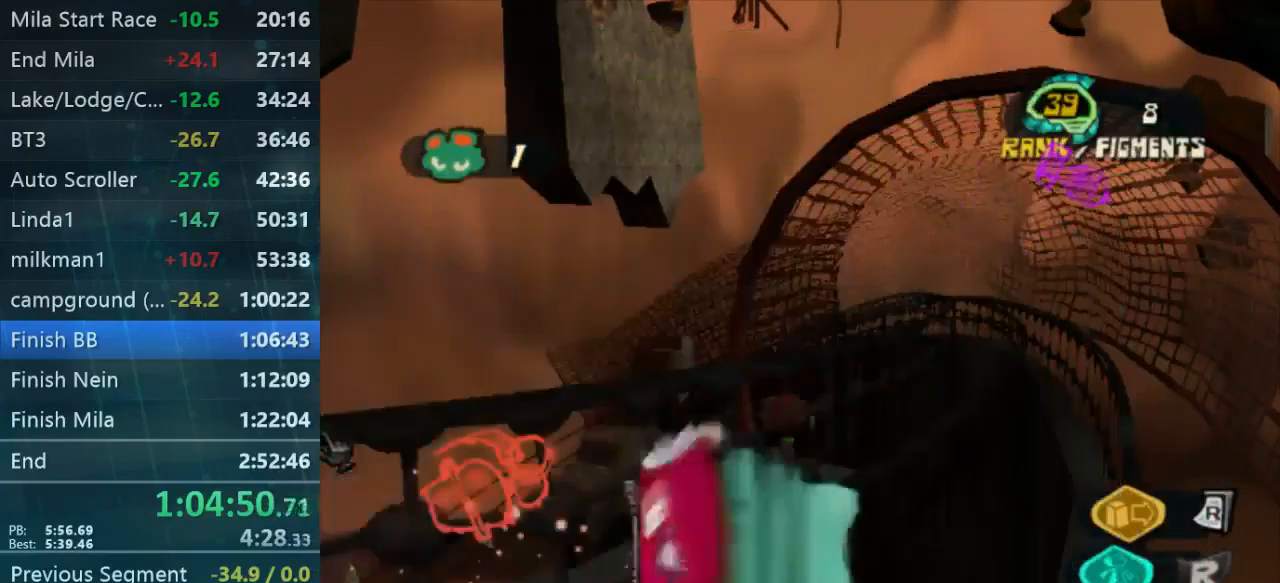
{"buttons": [], "left_stick": "up-right", "right_stick": "left", "events": [[133, "left_stick", "up-right"], [400, "right_stick", "left"]]}
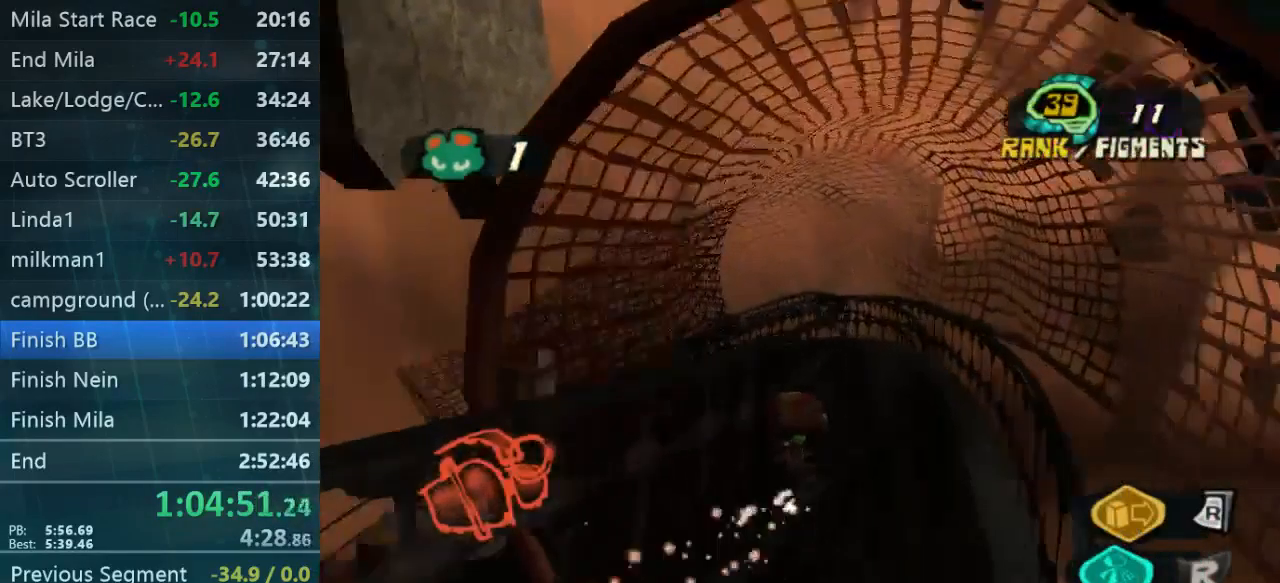
{"buttons": [], "left_stick": "up-right", "right_stick": "down-left", "events": [[33, "right_stick", "down-left"]]}
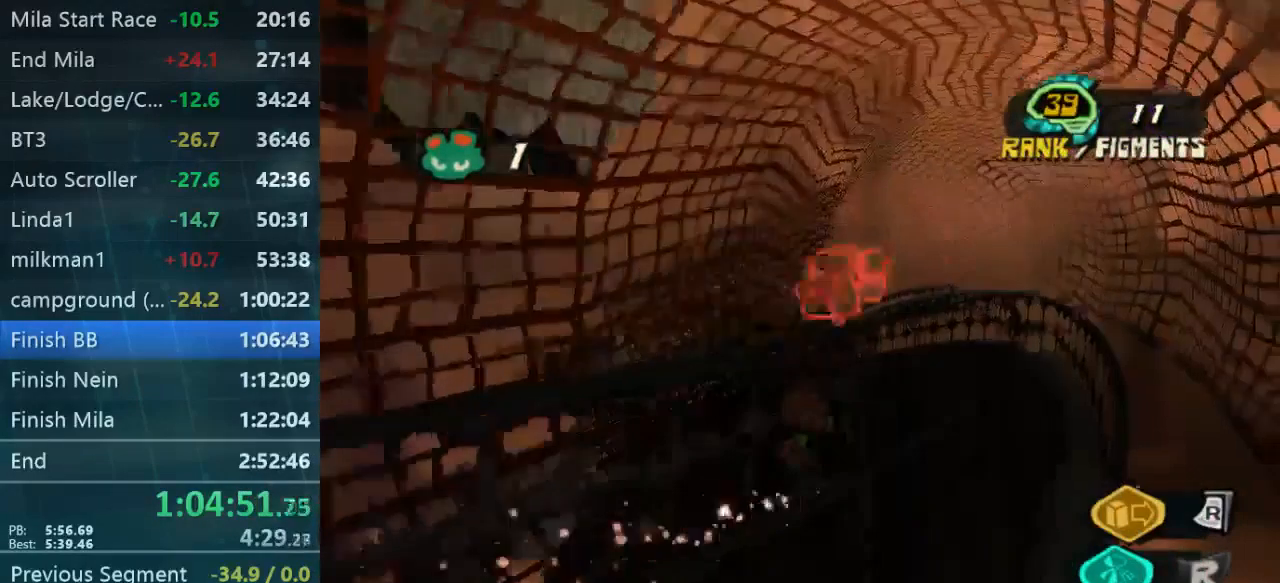
{"buttons": [], "left_stick": "up-right", "right_stick": "down-left", "events": []}
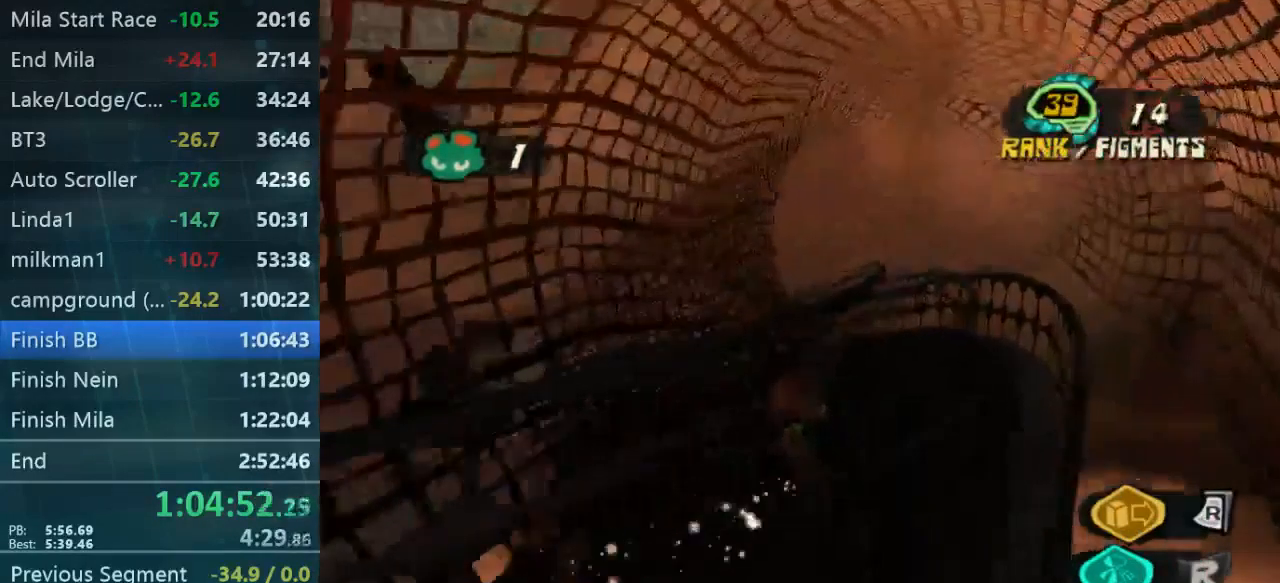
{"buttons": [], "left_stick": "up-right", "right_stick": "down-left", "events": []}
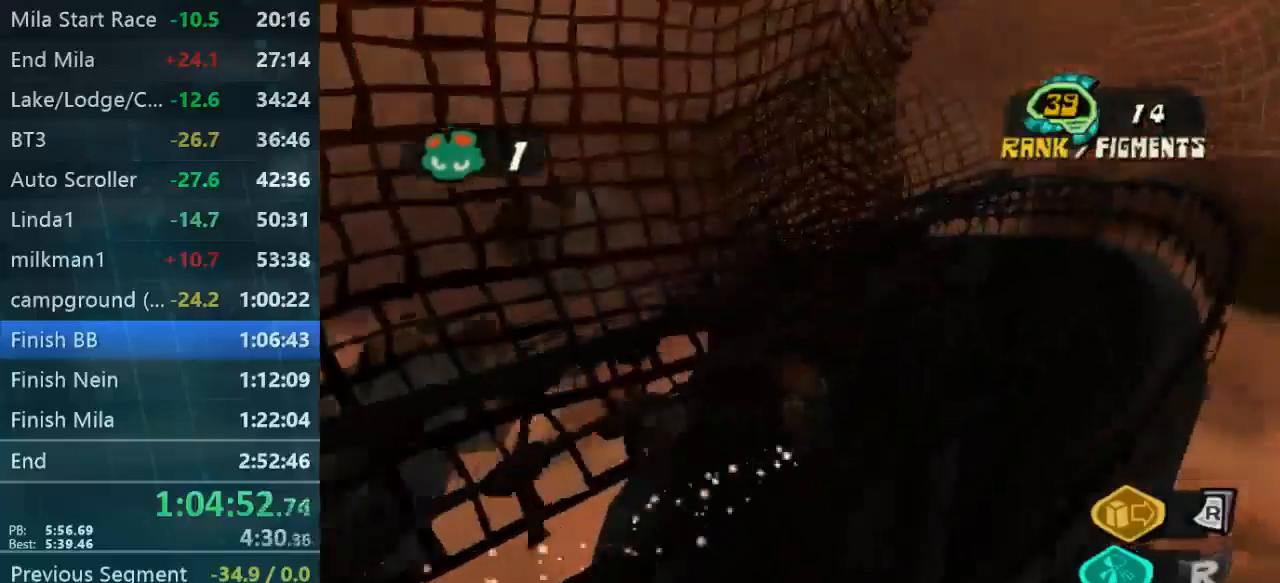
{"buttons": [], "left_stick": "up-right", "right_stick": "down-left", "events": []}
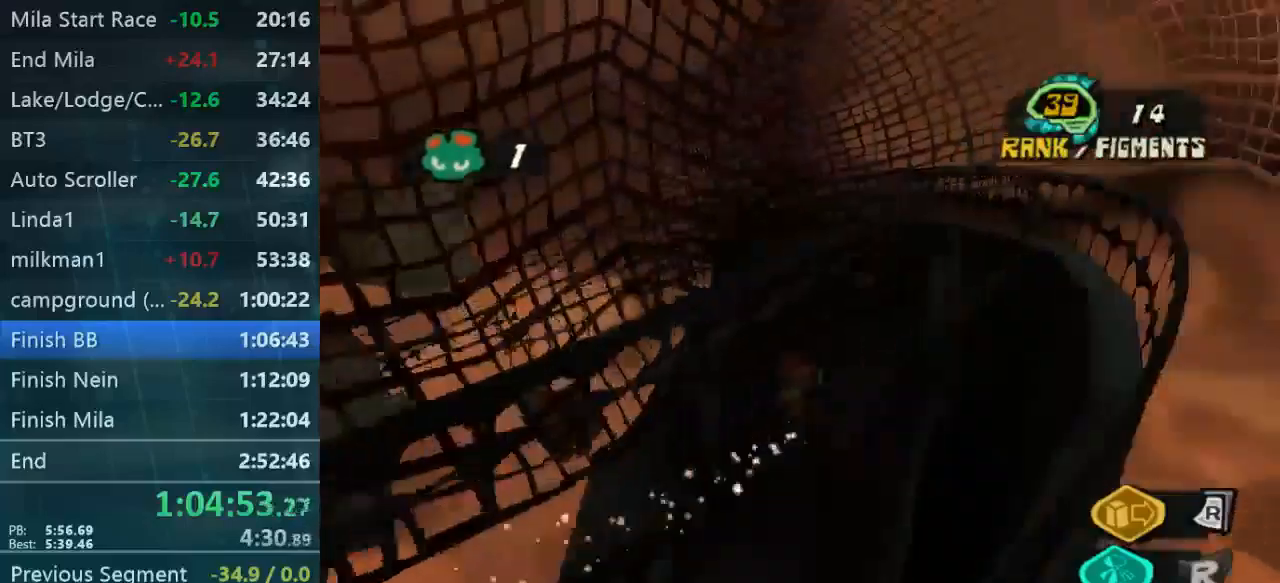
{"buttons": [], "left_stick": "up-right", "right_stick": "down-left", "events": []}